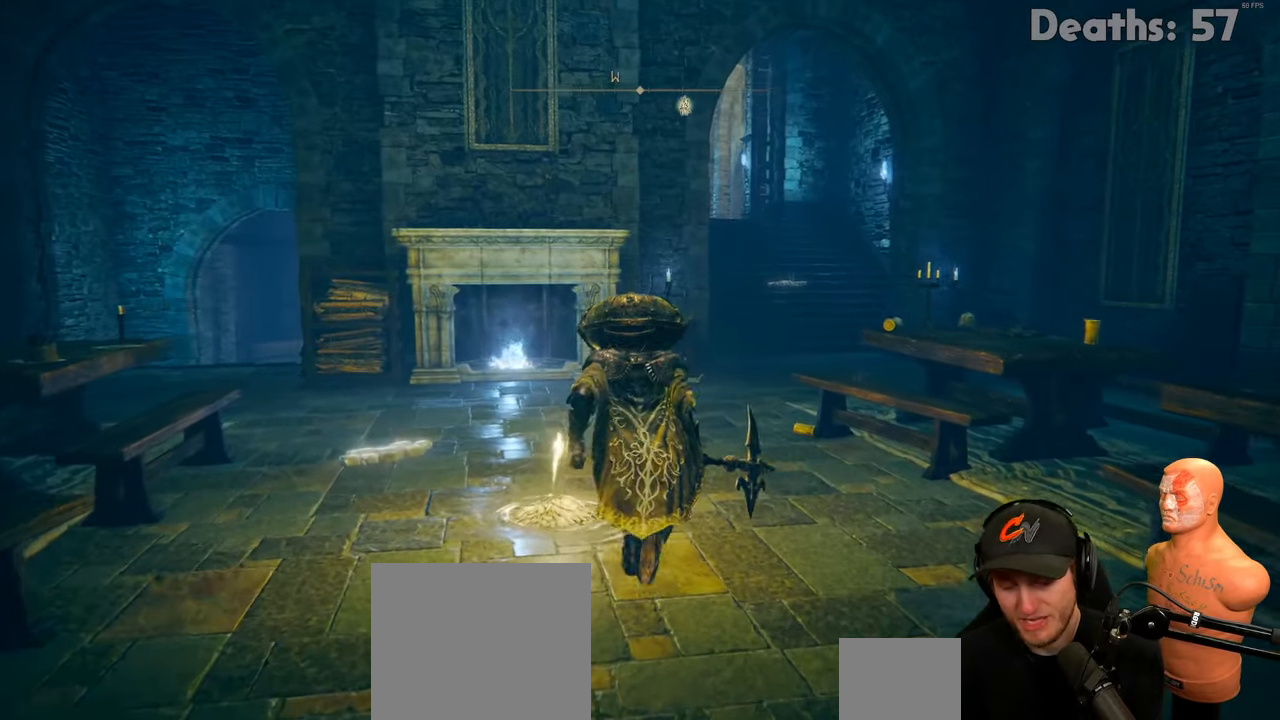
Gameplay with a controller (Xbox layout); each line is a JSON object with the inputs held at the frame after it. "events" lists button and stick changes between this image and that frame as [ms after this image, input, new state], when the widget could be followed in between.
{"buttons": ["B"], "left_stick": "up", "right_stick": "center", "events": []}
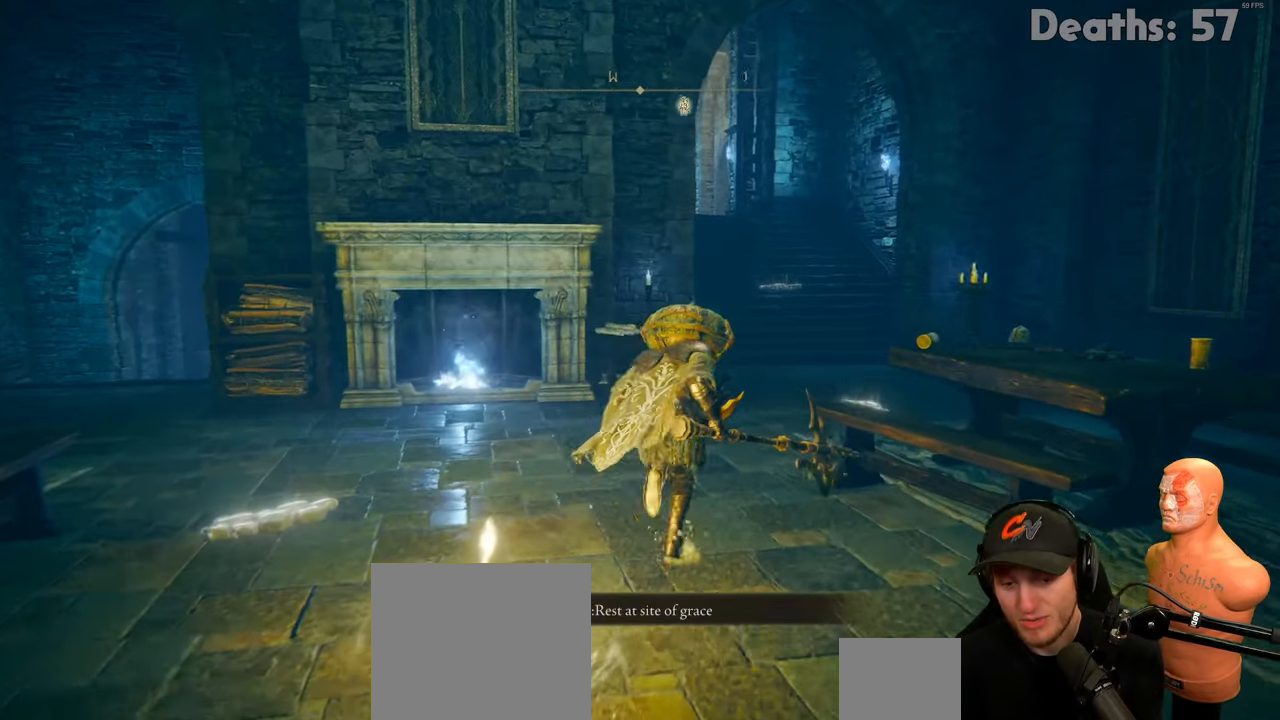
{"buttons": ["B"], "left_stick": "up", "right_stick": "center", "events": []}
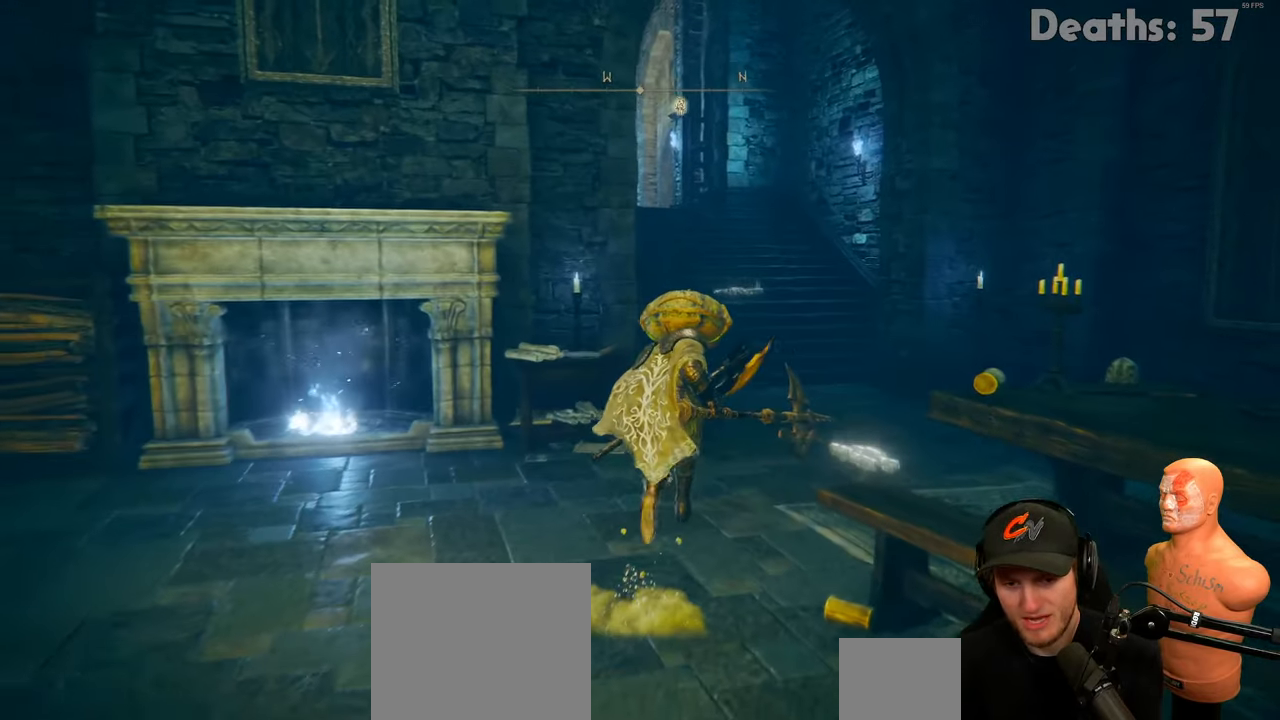
{"buttons": ["B"], "left_stick": "up", "right_stick": "center", "events": []}
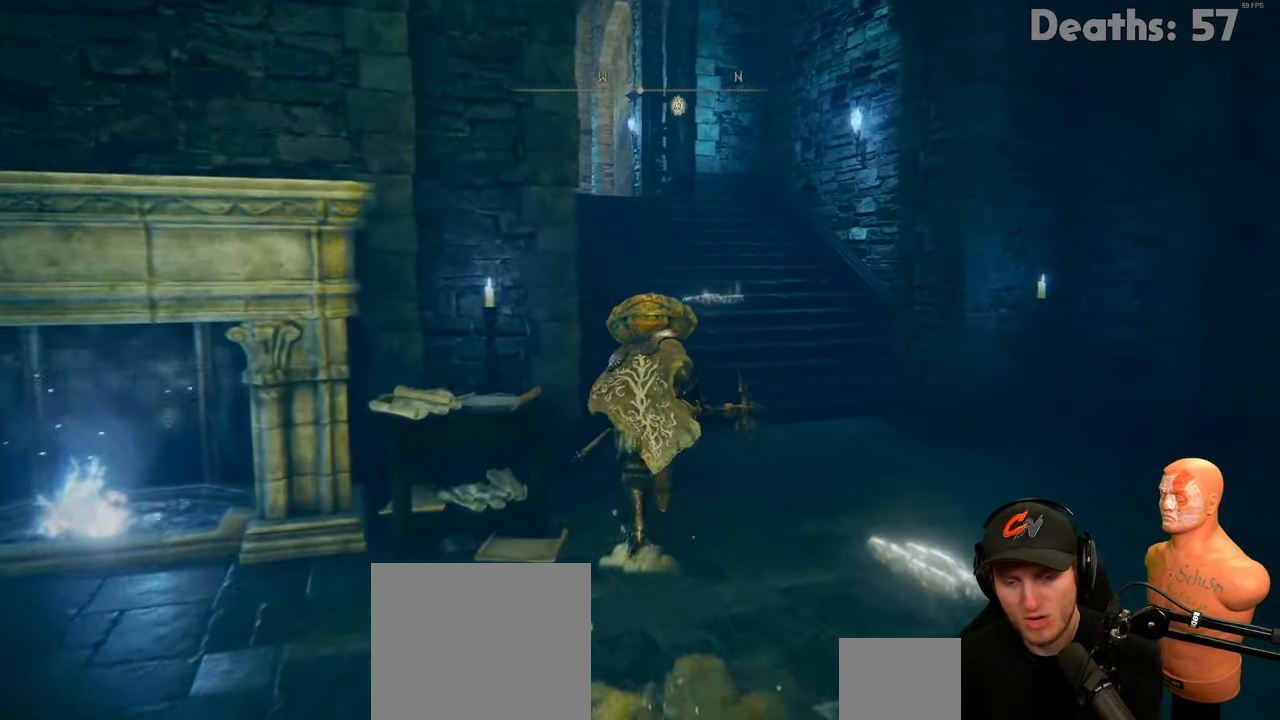
{"buttons": [], "left_stick": "up", "right_stick": "center", "events": [[233, "B", "up"], [233, "left_stick", "up-right"], [267, "right_stick", "left"], [333, "left_stick", "up"], [483, "right_stick", "center"]]}
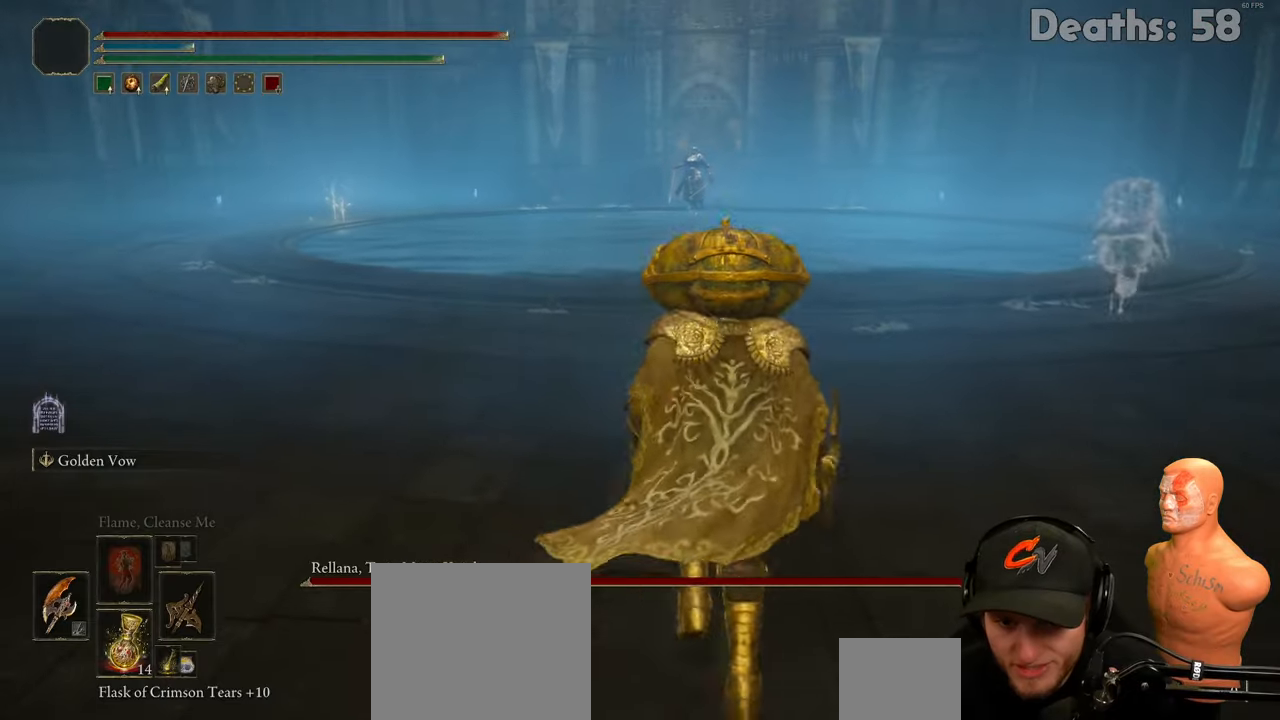
{"buttons": [], "left_stick": "up", "right_stick": "center", "events": []}
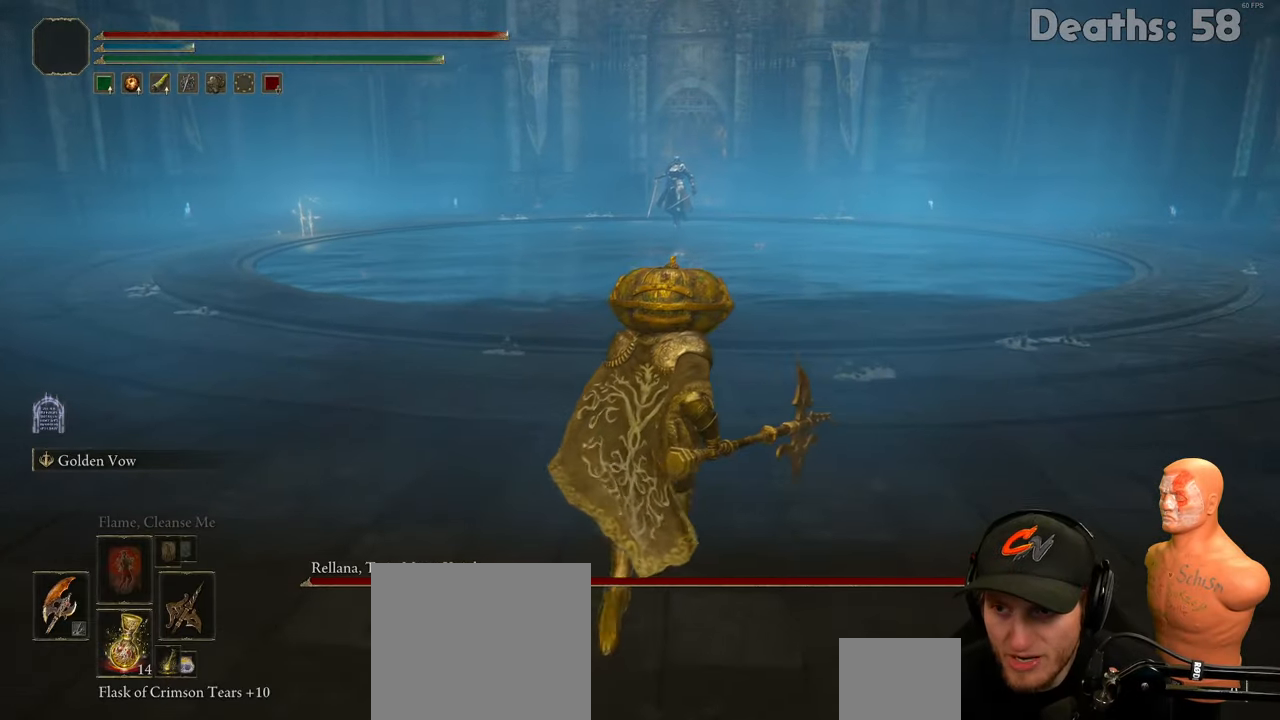
{"buttons": [], "left_stick": "up", "right_stick": "center", "events": [[300, "R3", "down"], [433, "R3", "up"]]}
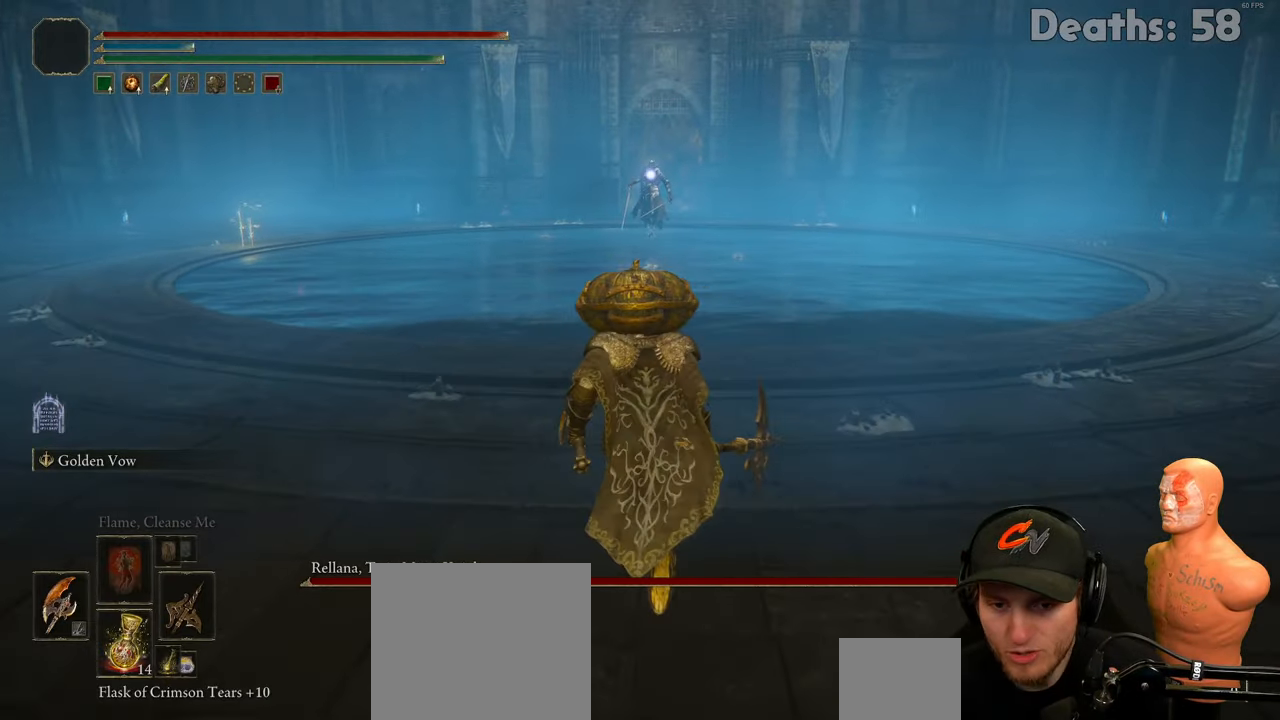
{"buttons": [], "left_stick": "up", "right_stick": "center", "events": []}
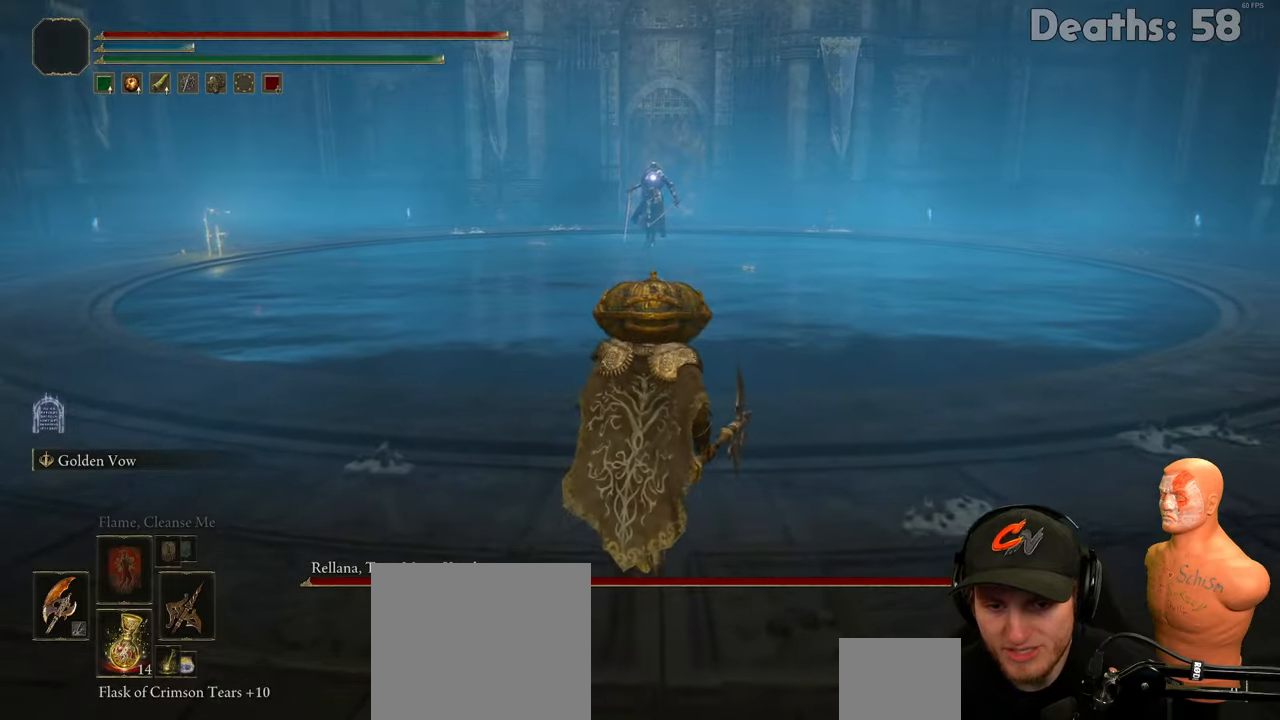
{"buttons": [], "left_stick": "up", "right_stick": "center", "events": []}
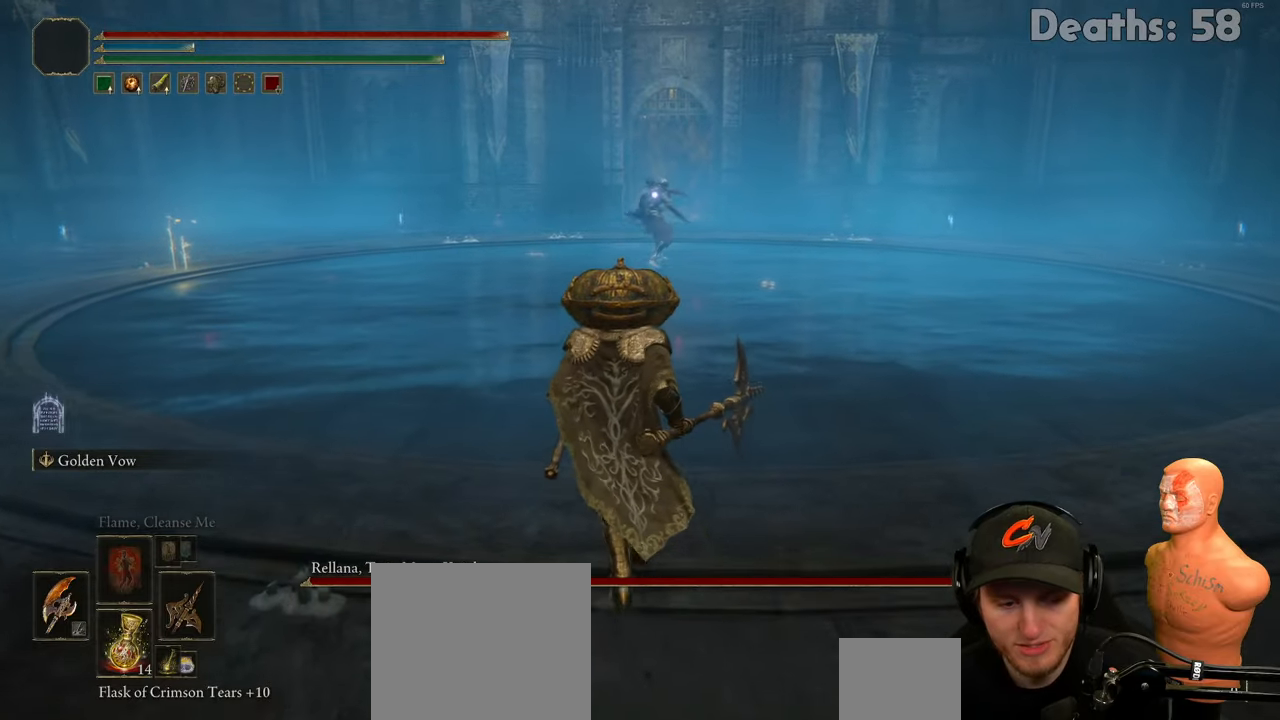
{"buttons": ["B"], "left_stick": "up", "right_stick": "center", "events": [[83, "left_stick", "up-right"], [317, "left_stick", "up"], [367, "B", "down"]]}
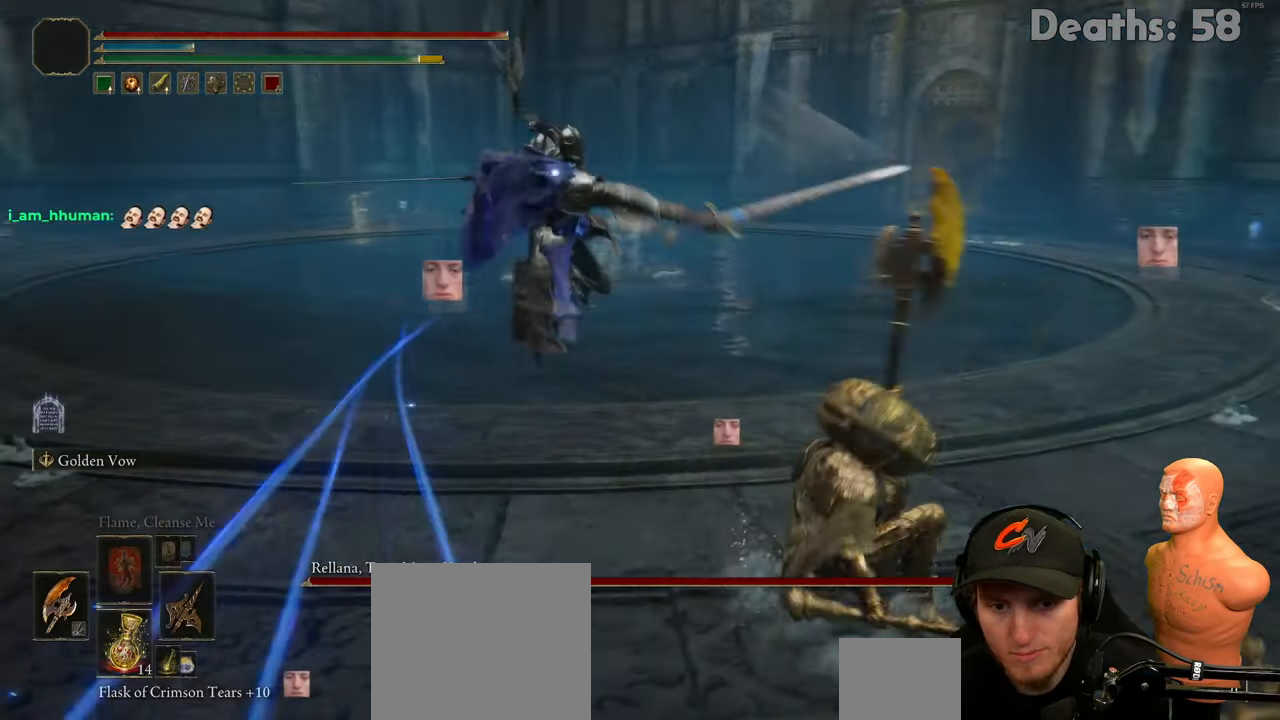
{"buttons": [], "left_stick": "up", "right_stick": "center", "events": [[17, "B", "up"]]}
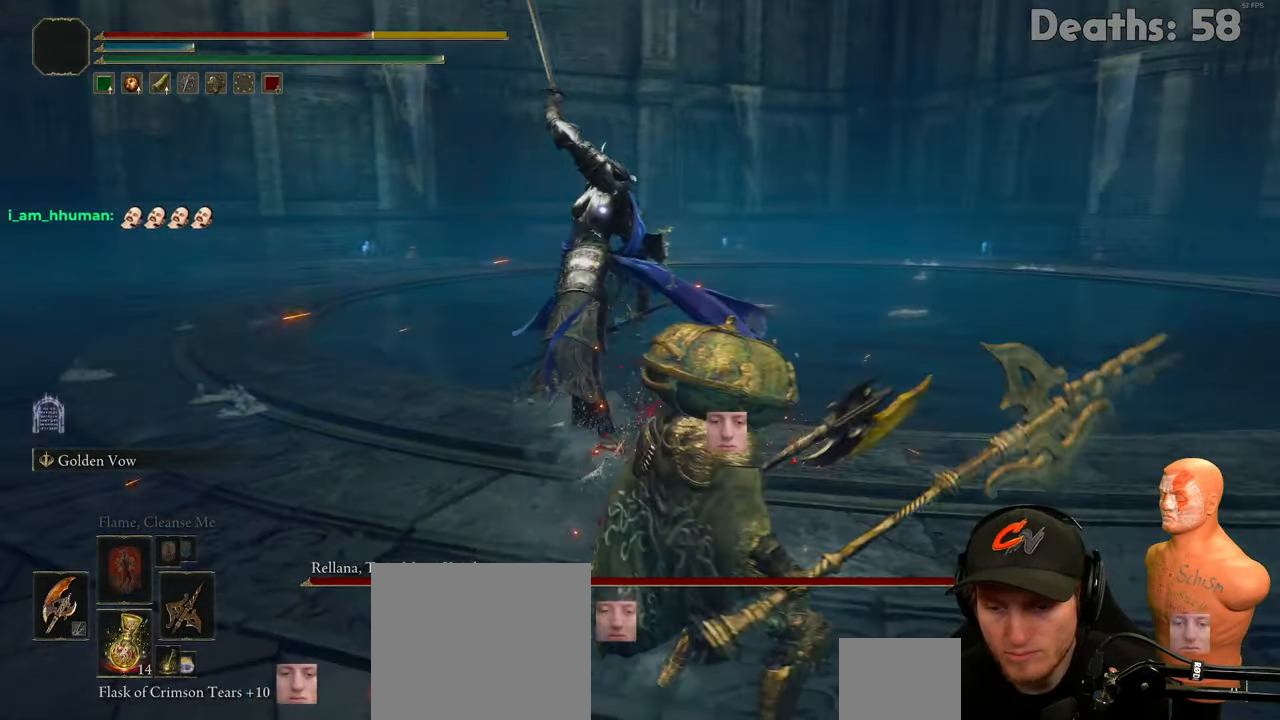
{"buttons": [], "left_stick": "up-right", "right_stick": "center", "events": [[33, "left_stick", "up-right"], [100, "B", "down"], [183, "B", "up"]]}
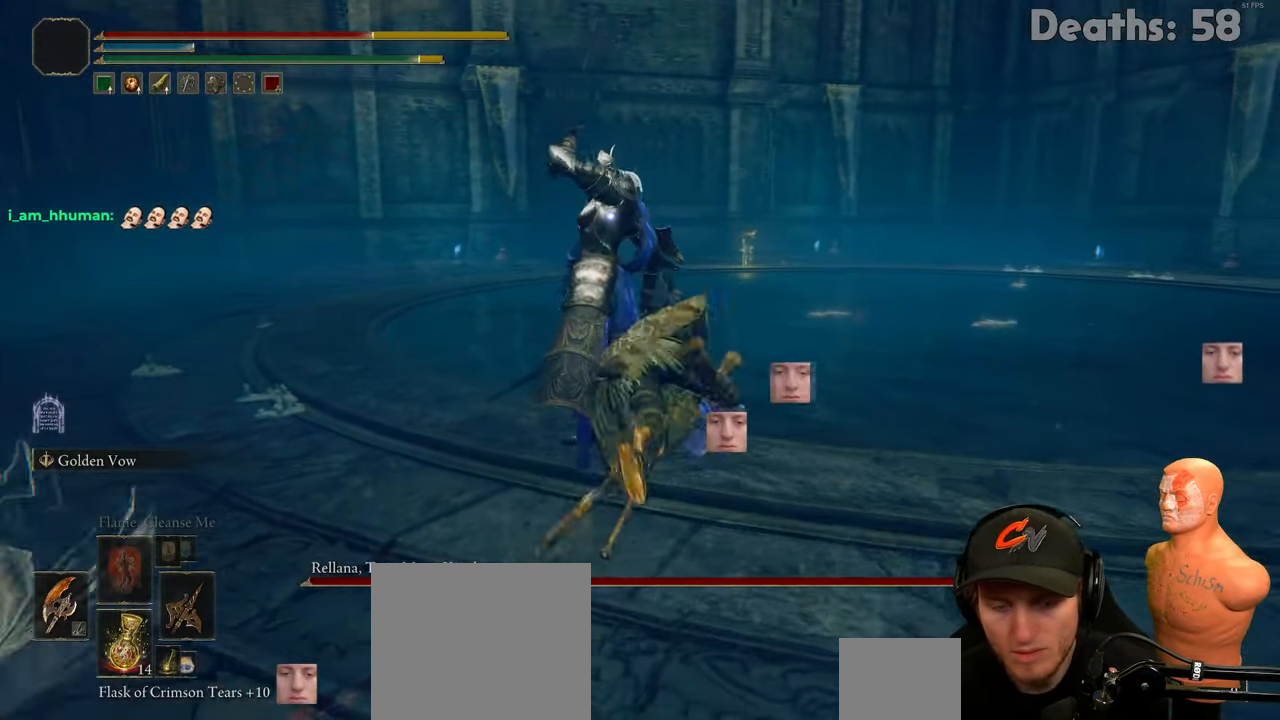
{"buttons": [], "left_stick": "up", "right_stick": "center", "events": [[134, "left_stick", "up"], [250, "L1", "down"], [384, "L1", "up"]]}
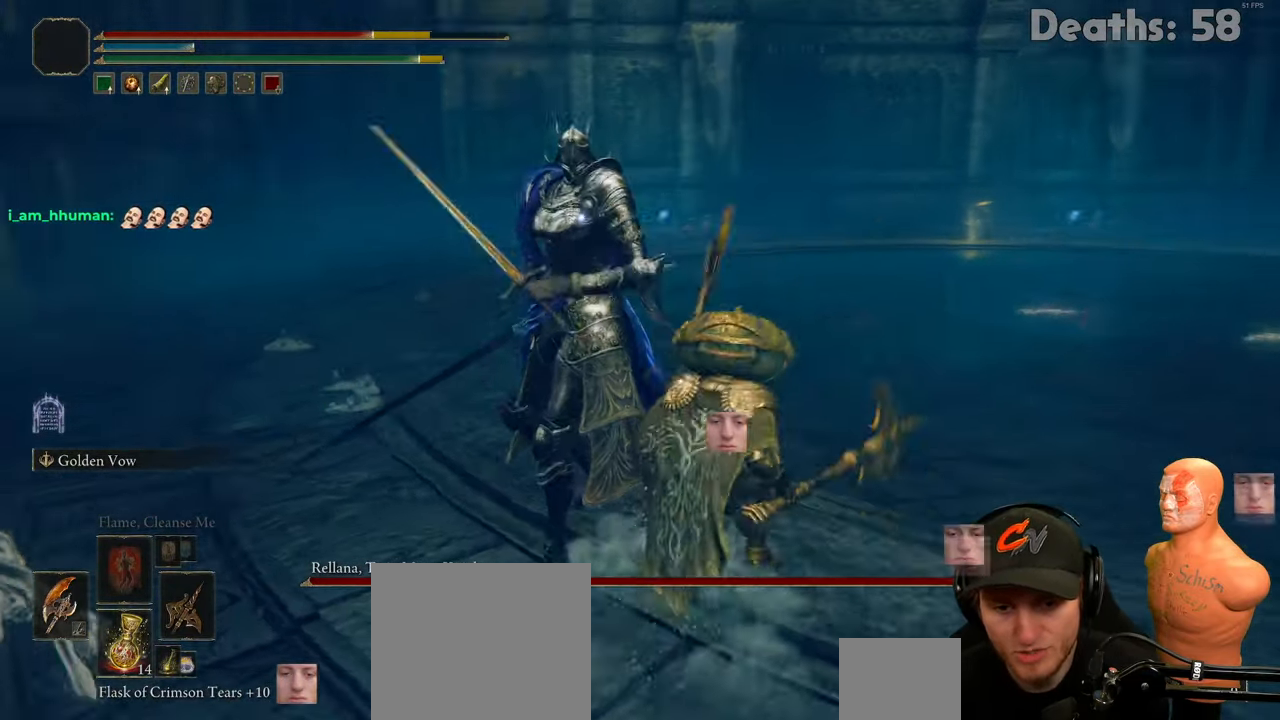
{"buttons": [], "left_stick": "down", "right_stick": "center", "events": [[400, "left_stick", "down"]]}
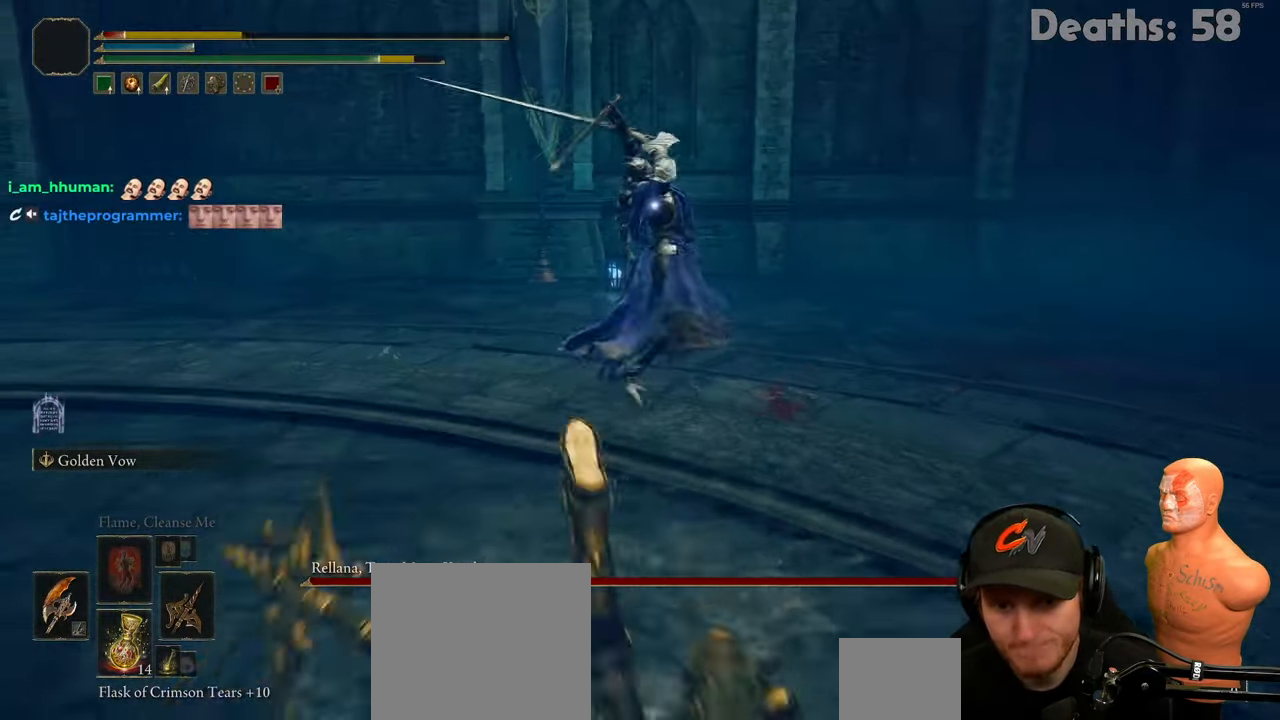
{"buttons": [], "left_stick": "down", "right_stick": "center", "events": [[117, "B", "down"], [234, "B", "up"]]}
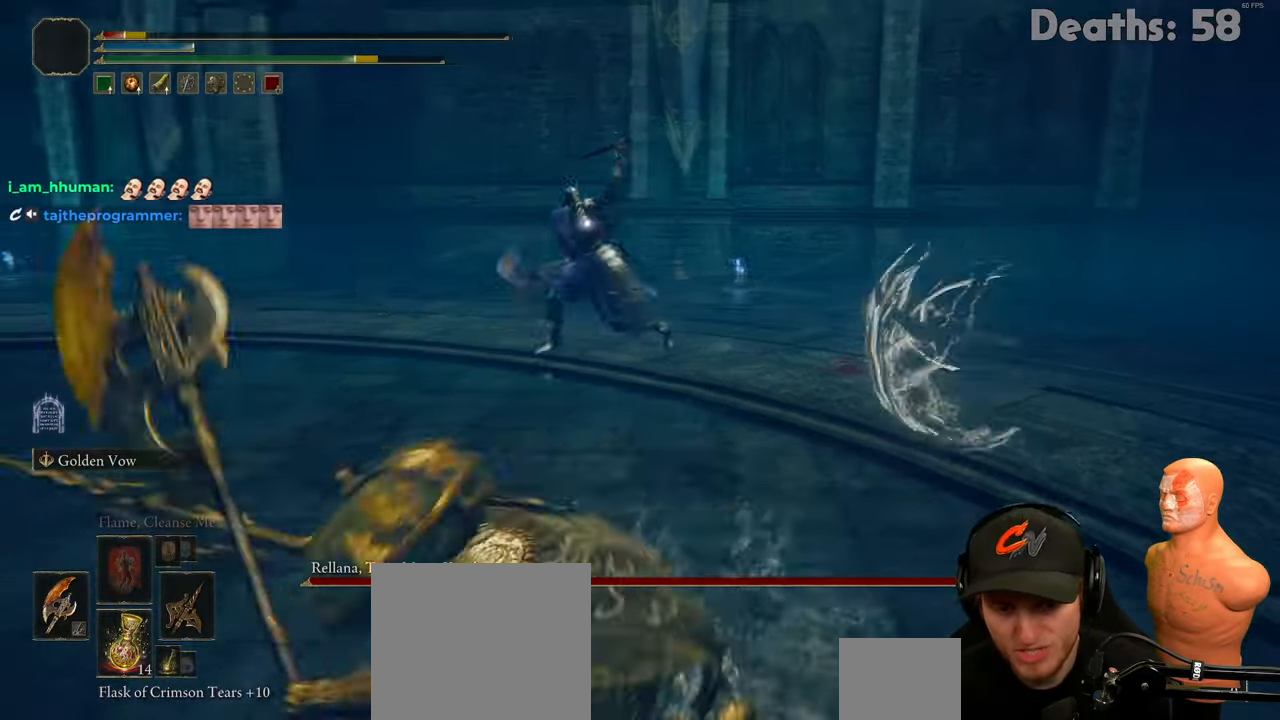
{"buttons": [], "left_stick": "down", "right_stick": "center", "events": []}
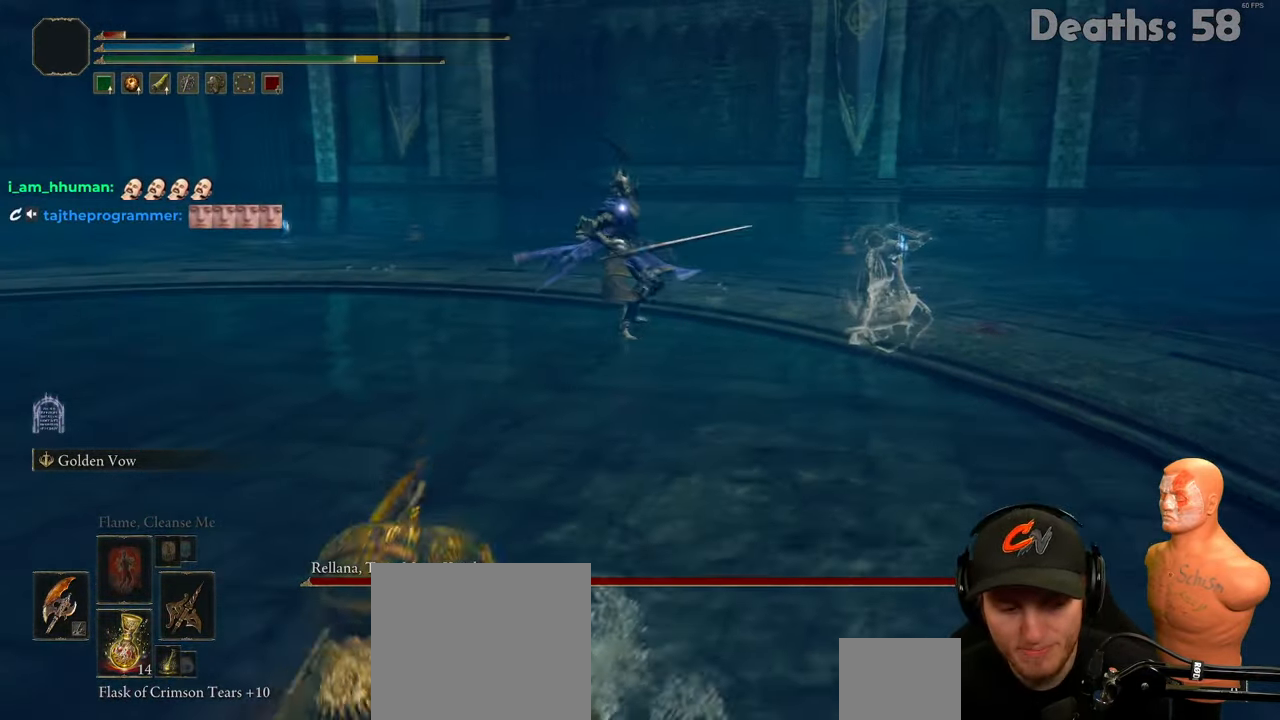
{"buttons": [], "left_stick": "down", "right_stick": "center", "events": []}
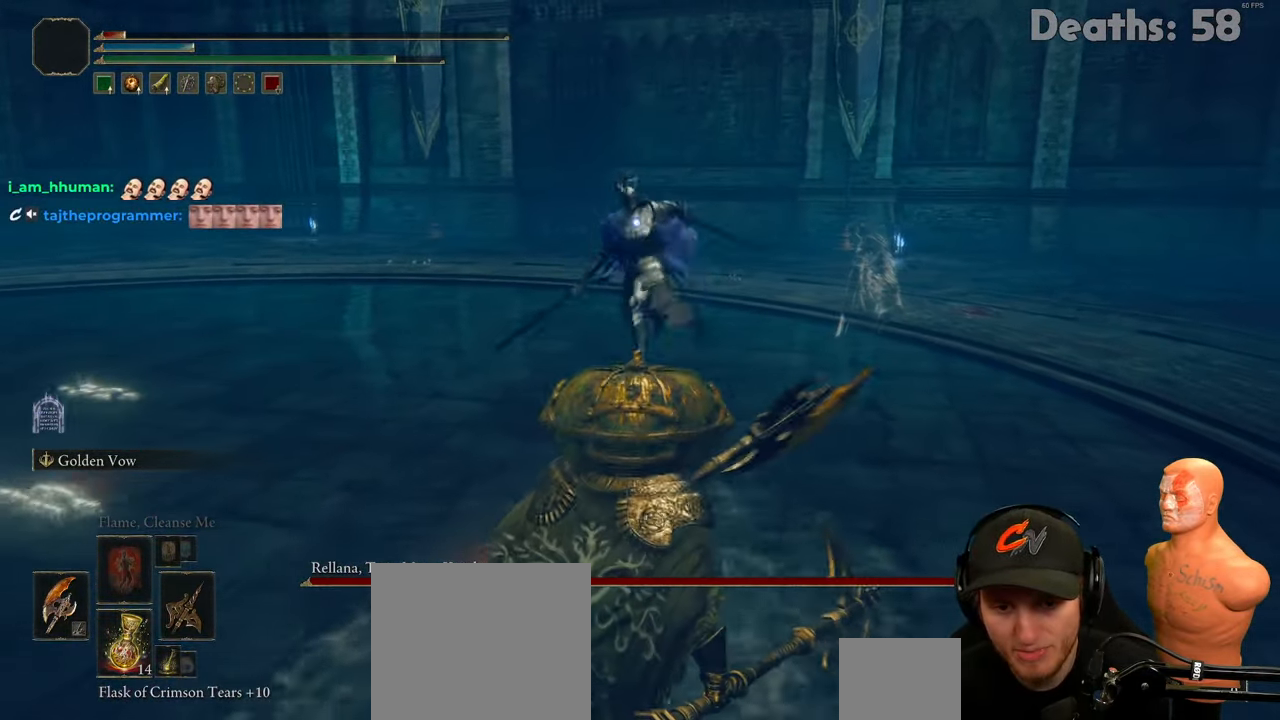
{"buttons": [], "left_stick": "down", "right_stick": "center", "events": [[333, "X", "down"], [483, "X", "up"]]}
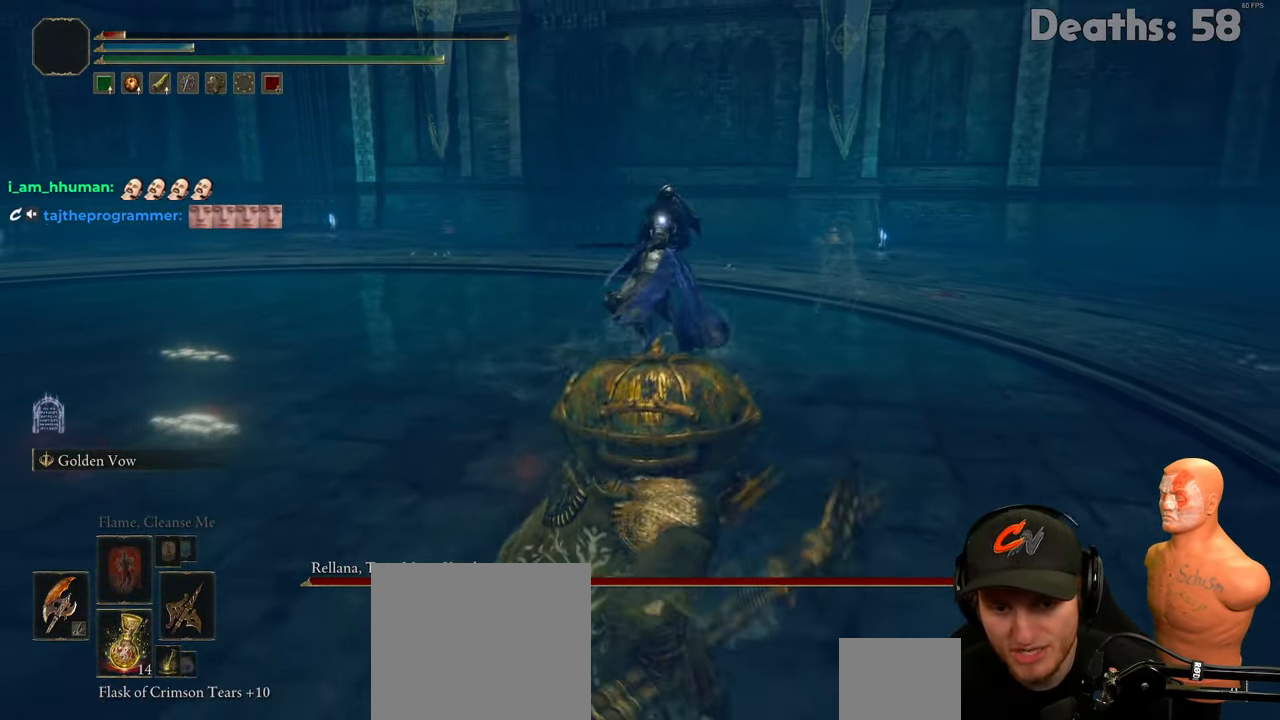
{"buttons": ["DPAD_DOWN"], "left_stick": "down", "right_stick": "center", "events": [[484, "DPAD_DOWN", "down"]]}
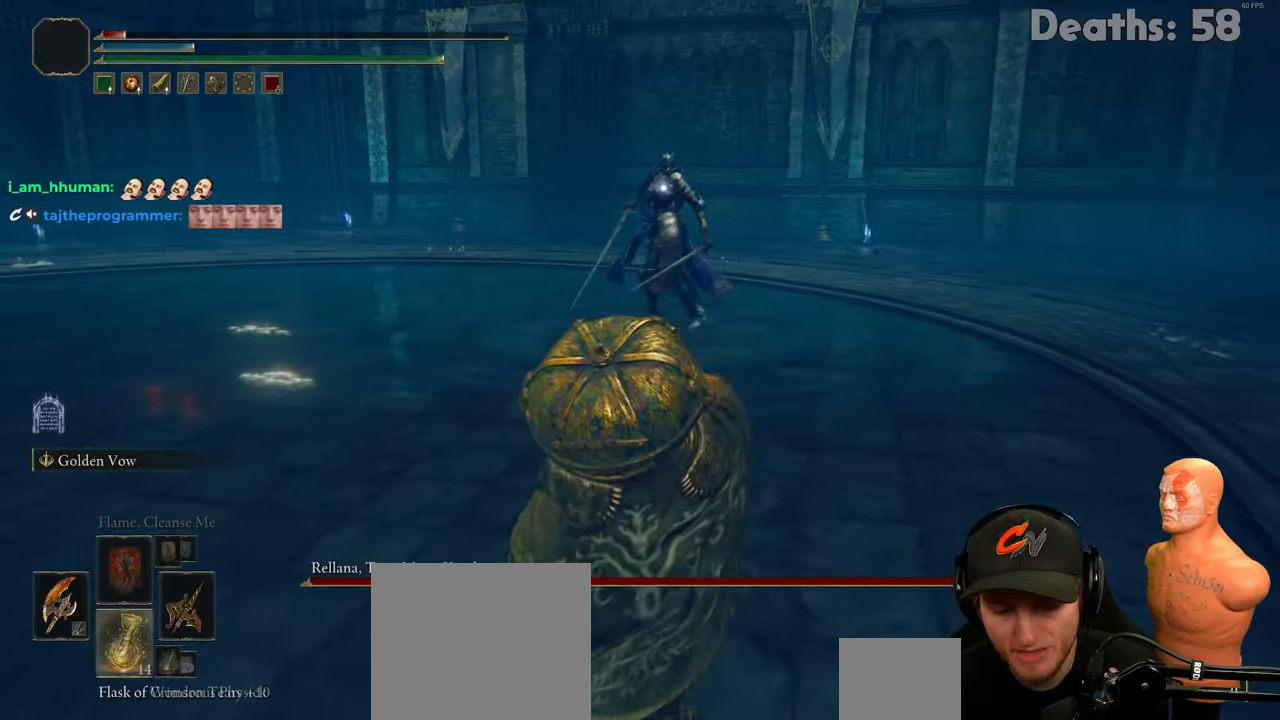
{"buttons": [], "left_stick": "down-left", "right_stick": "center", "events": [[100, "DPAD_DOWN", "up"], [150, "left_stick", "down-left"]]}
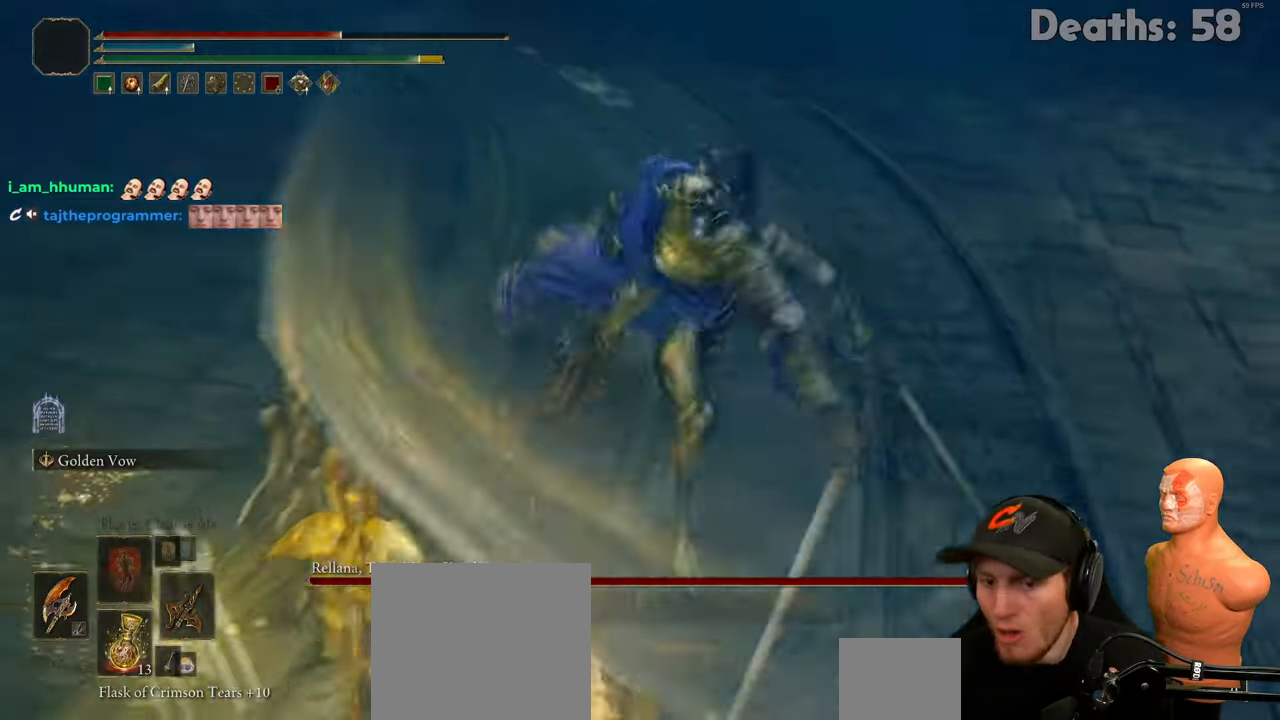
{"buttons": [], "left_stick": "down", "right_stick": "center", "events": [[16, "B", "down"], [116, "B", "up"], [267, "left_stick", "down"]]}
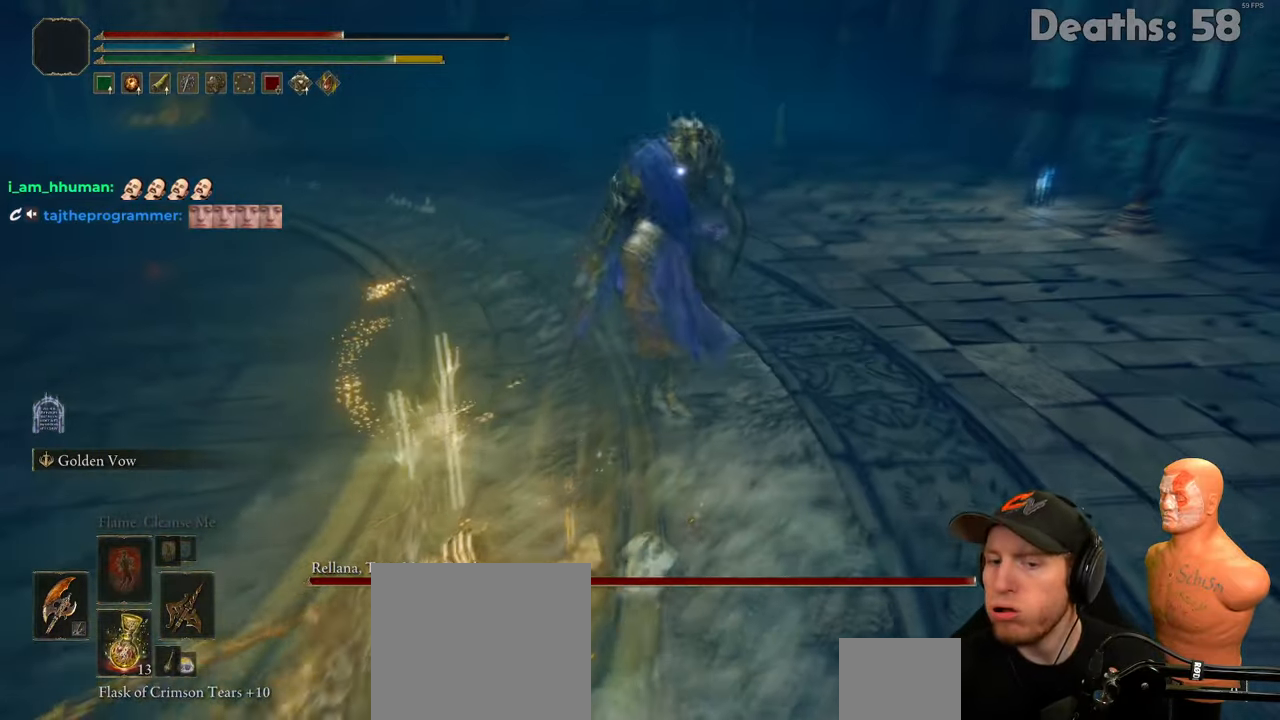
{"buttons": [], "left_stick": "down", "right_stick": "center", "events": []}
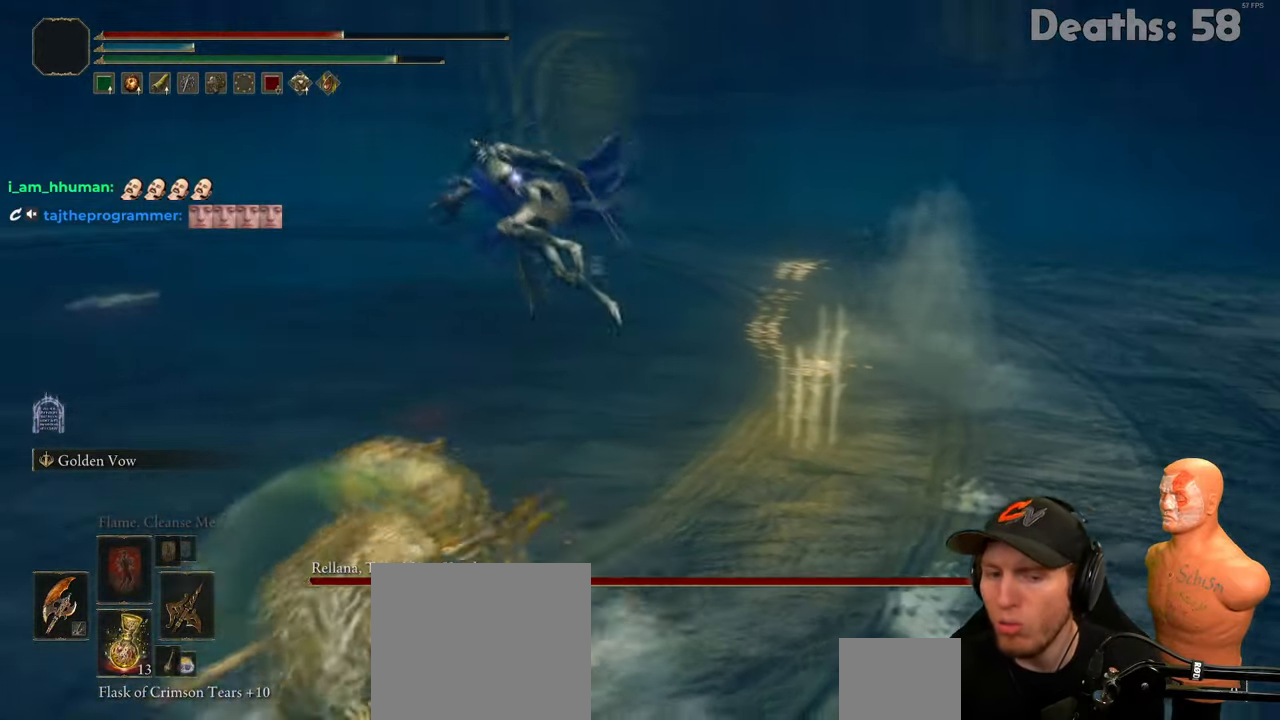
{"buttons": [], "left_stick": "down", "right_stick": "center", "events": []}
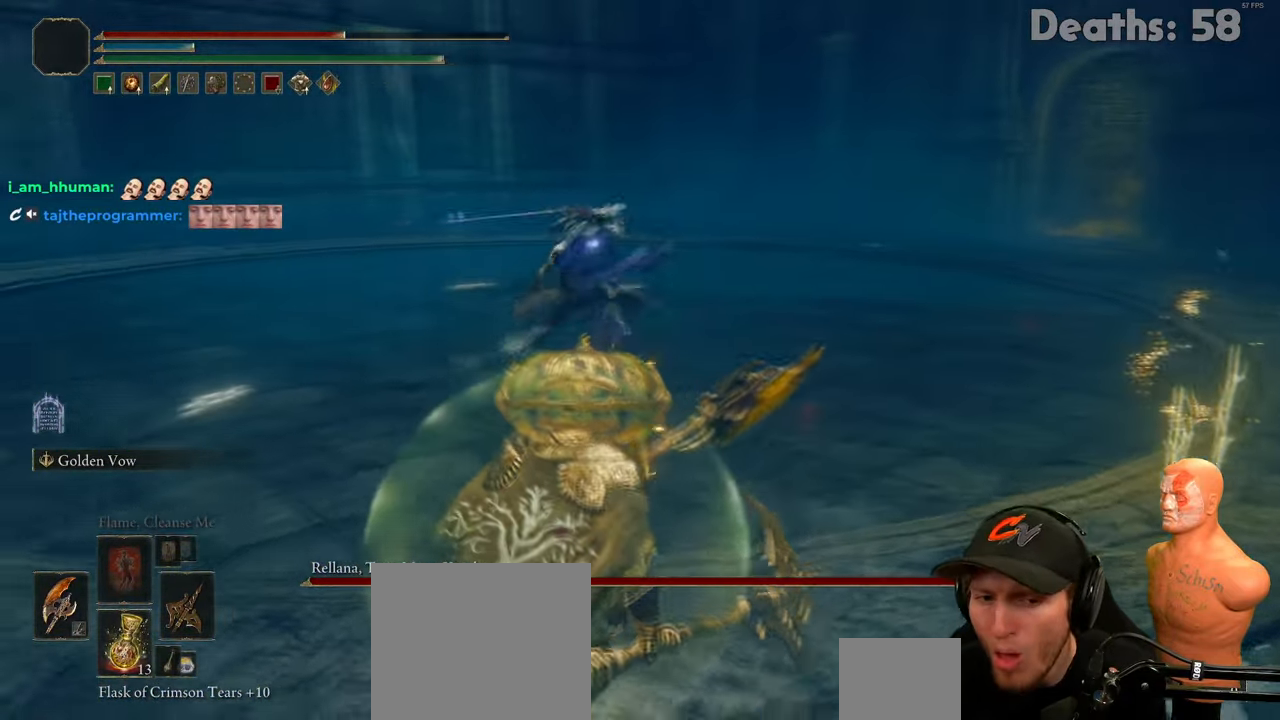
{"buttons": [], "left_stick": "down", "right_stick": "center", "events": []}
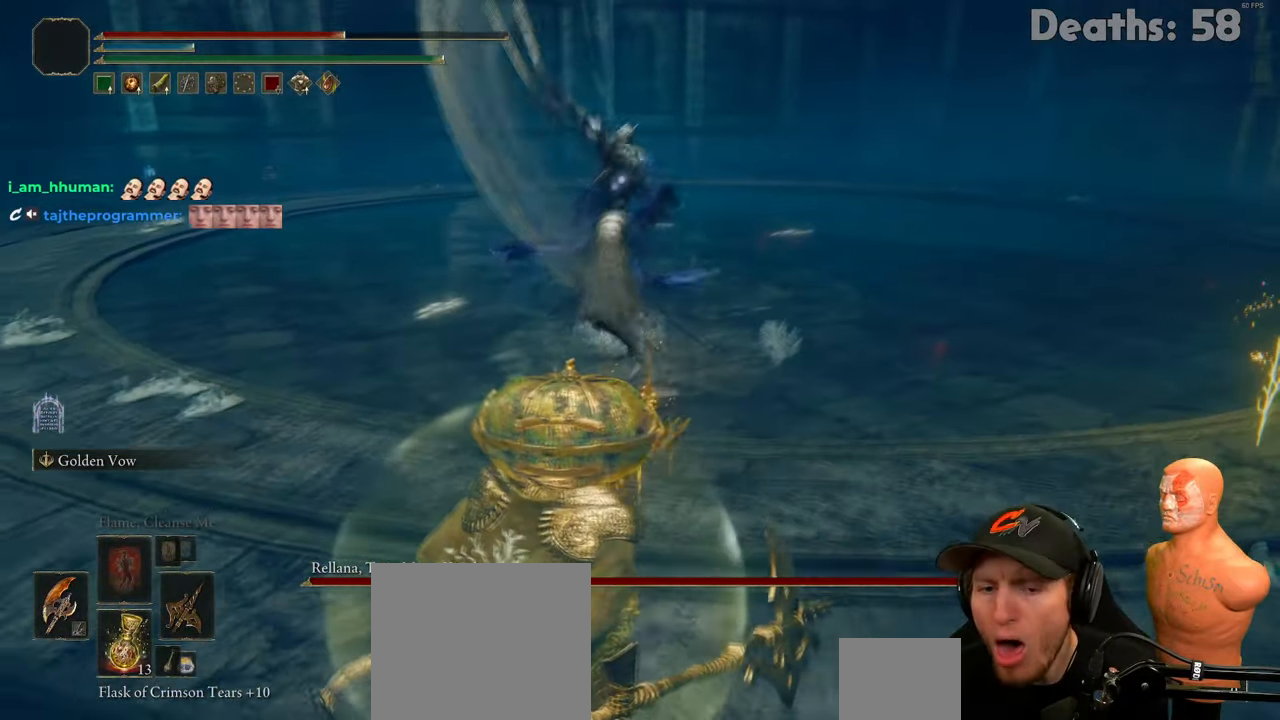
{"buttons": [], "left_stick": "down", "right_stick": "center", "events": []}